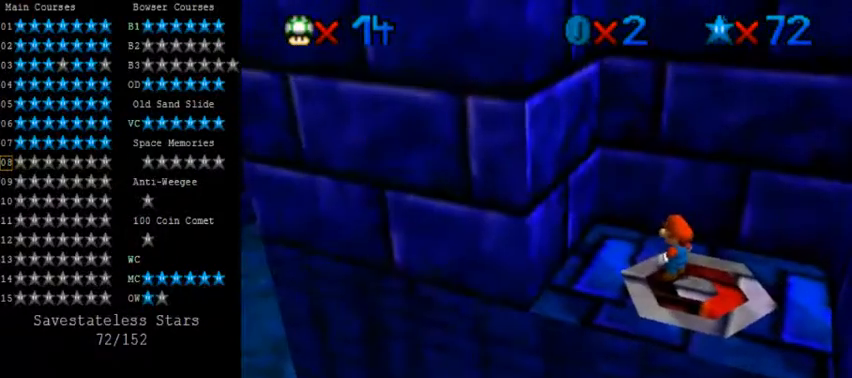
Gameplay with keyboard; each line is a JSON object with the keys held at the frame after it. "events" lists presses ("down") and releases ("up") of "a", "c", "ctrl", "d", "down", "left", "return", "right", "s", "shift", "up", "w", "x" and "y" between this image and that frame as [ms after this image, input, new state], when the widget could be followed in between. No other keys are recorded. Mouse input is not recorded.
{"keys": [], "events": []}
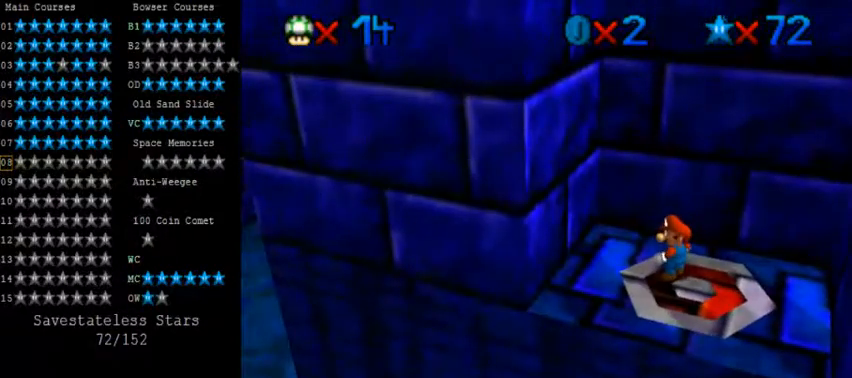
{"keys": ["down", "right"], "events": [[440, "down", "down"], [480, "right", "down"]]}
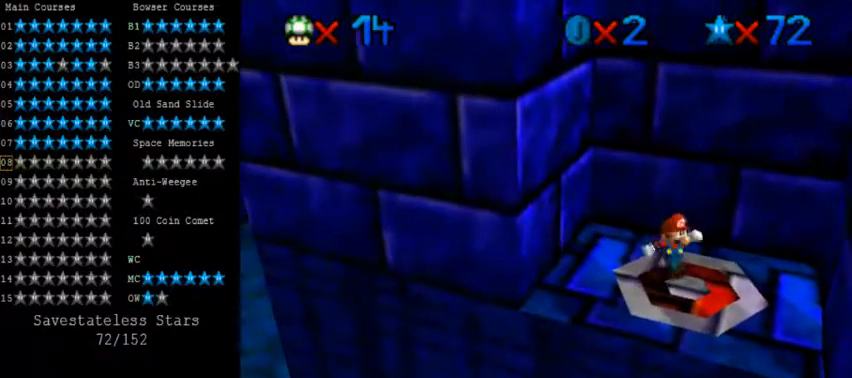
{"keys": [], "events": [[80, "down", "up"], [80, "right", "up"]]}
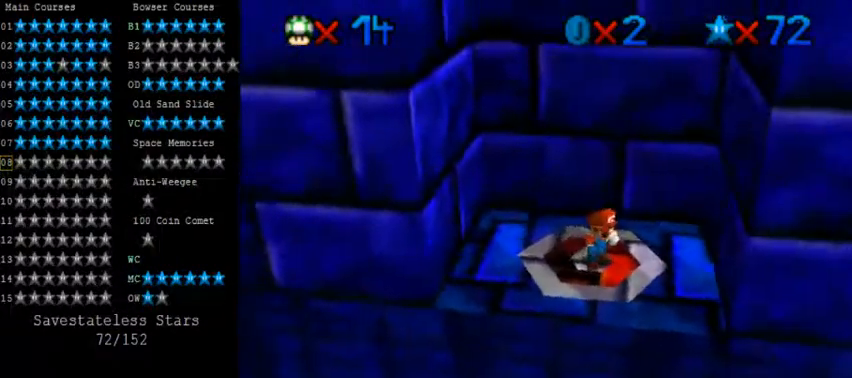
{"keys": [], "events": []}
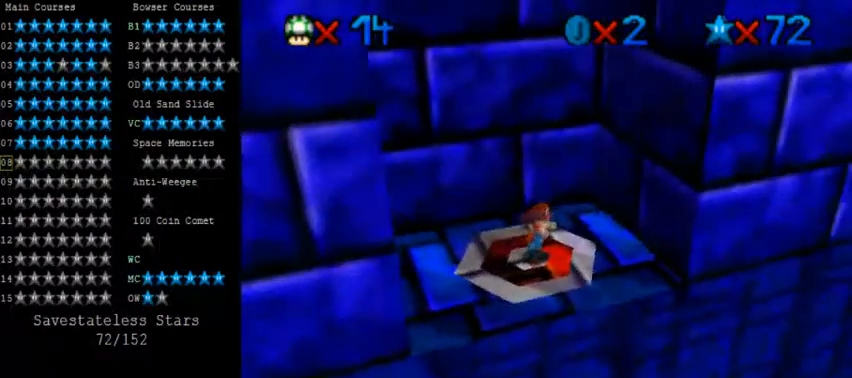
{"keys": [], "events": []}
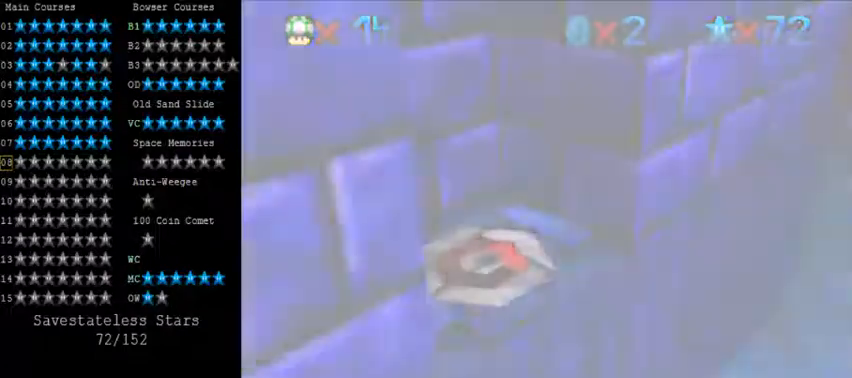
{"keys": [], "events": []}
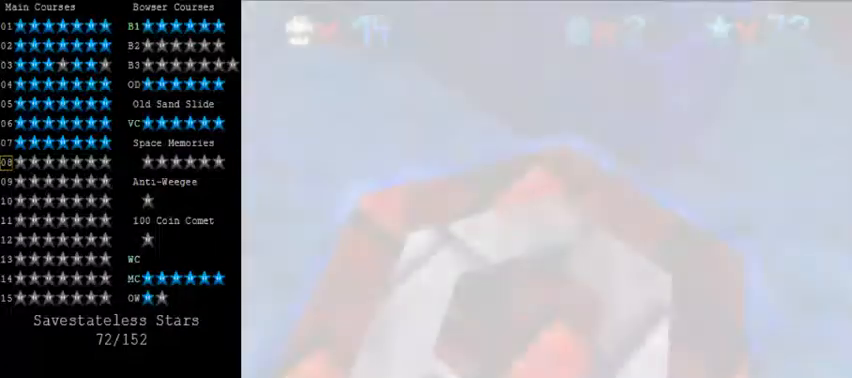
{"keys": [], "events": [[200, "a", "down"], [280, "a", "up"]]}
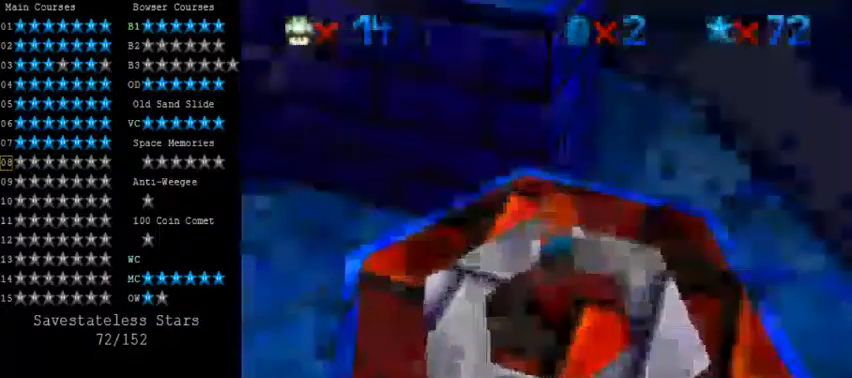
{"keys": ["w"], "events": [[240, "a", "down"], [360, "a", "up"], [440, "w", "down"]]}
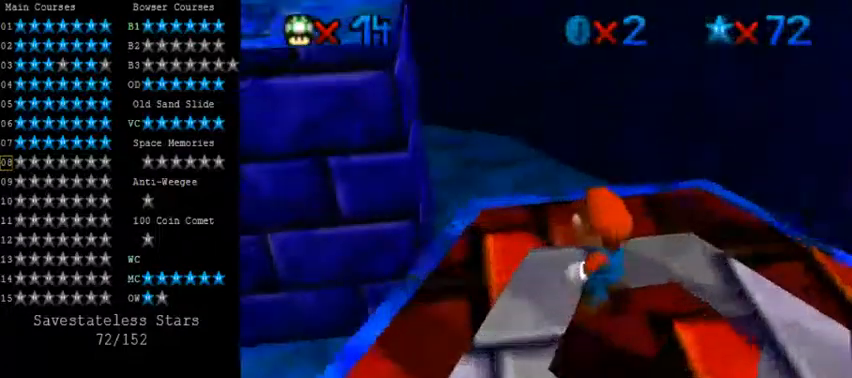
{"keys": [], "events": [[40, "w", "up"], [80, "a", "down"], [80, "s", "down"], [240, "a", "up"], [280, "a", "down"], [280, "down", "down"], [320, "down", "up"], [440, "a", "up"], [440, "s", "up"]]}
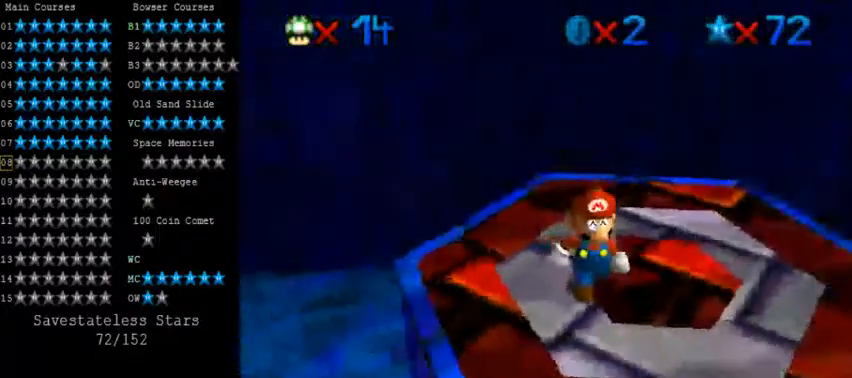
{"keys": [], "events": []}
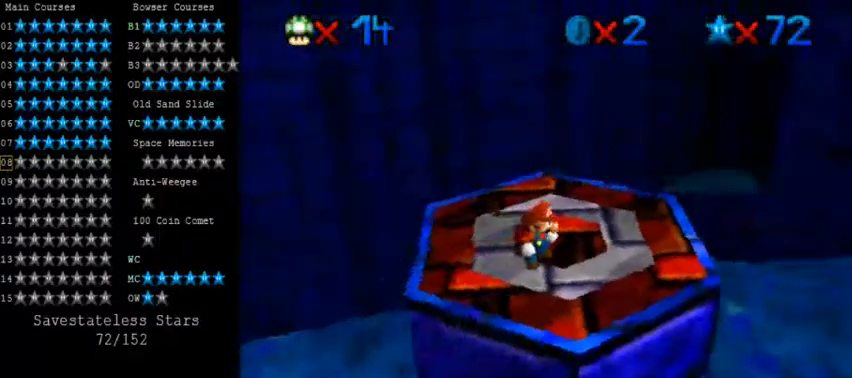
{"keys": ["right", "up"], "events": [[240, "right", "down"], [360, "up", "down"]]}
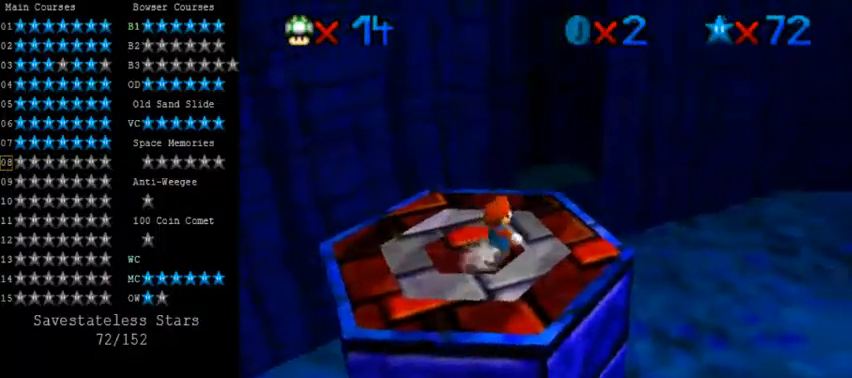
{"keys": ["right", "up"], "events": [[40, "right", "up"], [160, "y", "down"], [240, "shift", "down"], [280, "right", "down"], [360, "y", "up"], [400, "shift", "up"]]}
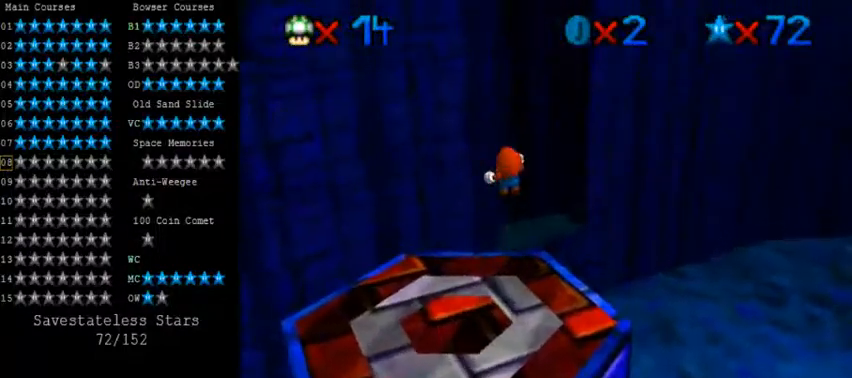
{"keys": ["right", "up"], "events": []}
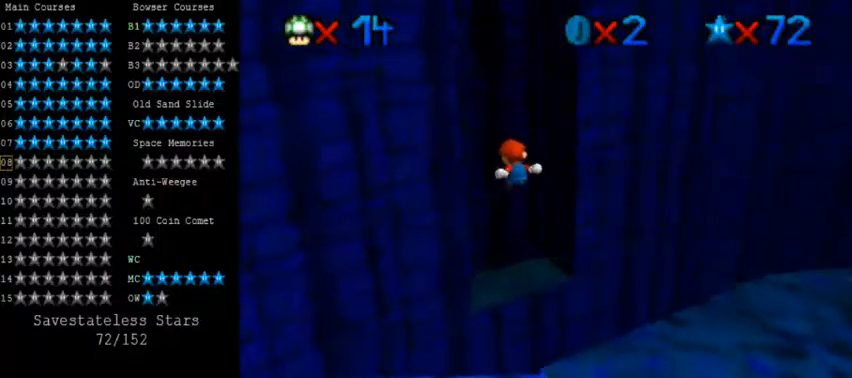
{"keys": ["d", "right", "up"], "events": [[40, "right", "up"], [40, "up", "up"], [160, "down", "down"], [320, "down", "up"], [360, "d", "down"], [440, "d", "up"], [480, "d", "down"], [480, "right", "down"], [480, "up", "down"]]}
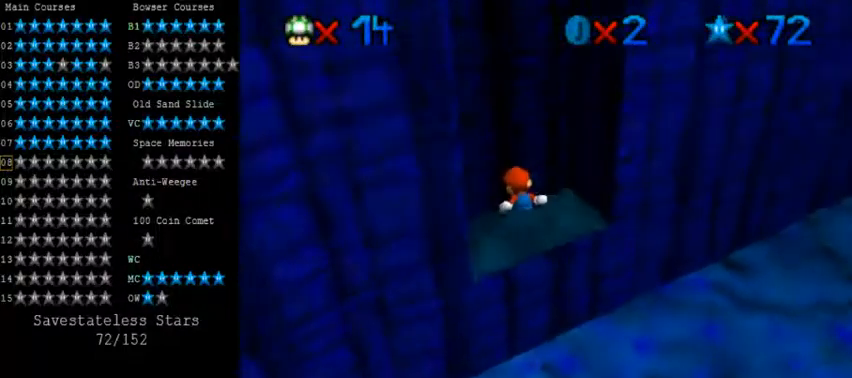
{"keys": ["up"], "events": [[80, "d", "up"], [80, "right", "up"], [80, "up", "up"], [480, "up", "down"]]}
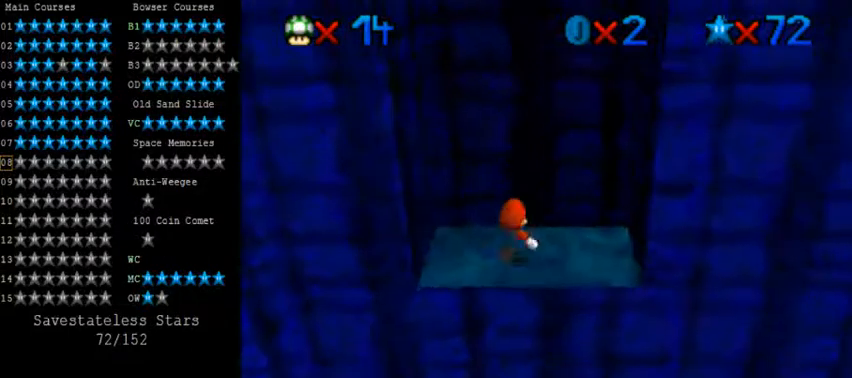
{"keys": ["down", "left"], "events": [[40, "shift", "down"], [40, "up", "up"], [120, "shift", "up"], [160, "down", "down"], [280, "down", "up"], [360, "down", "down"], [360, "left", "down"]]}
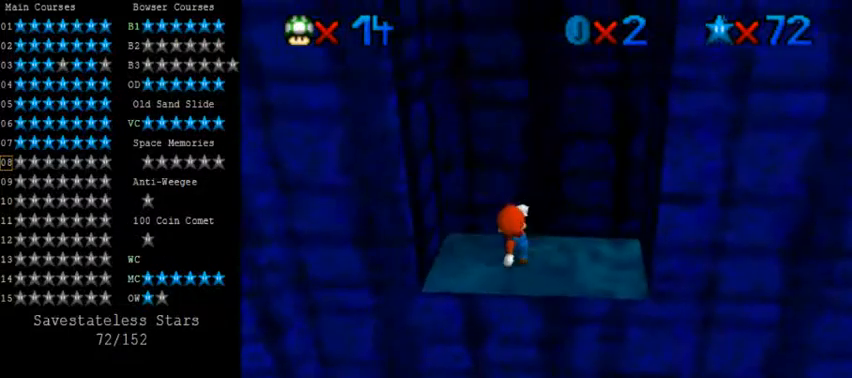
{"keys": ["shift", "up"], "events": [[40, "left", "up"], [80, "shift", "down"], [440, "down", "up"], [480, "up", "down"]]}
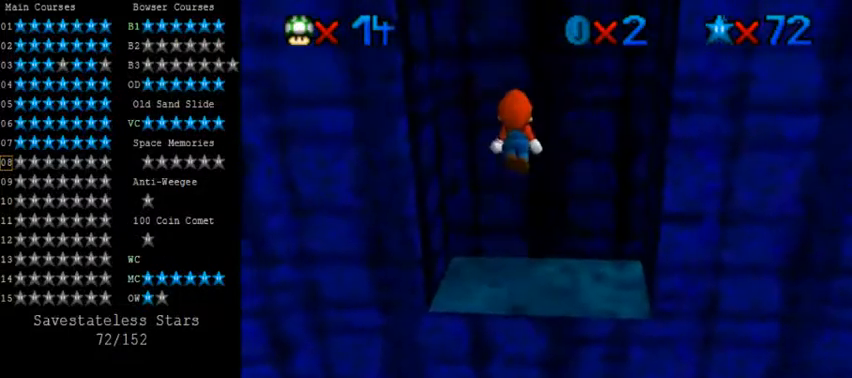
{"keys": ["up"], "events": [[200, "shift", "up"]]}
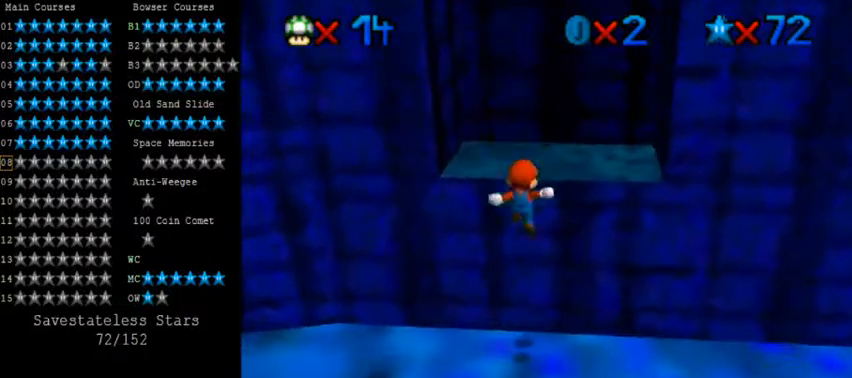
{"keys": [], "events": [[160, "shift", "down"], [160, "up", "up"], [280, "shift", "up"]]}
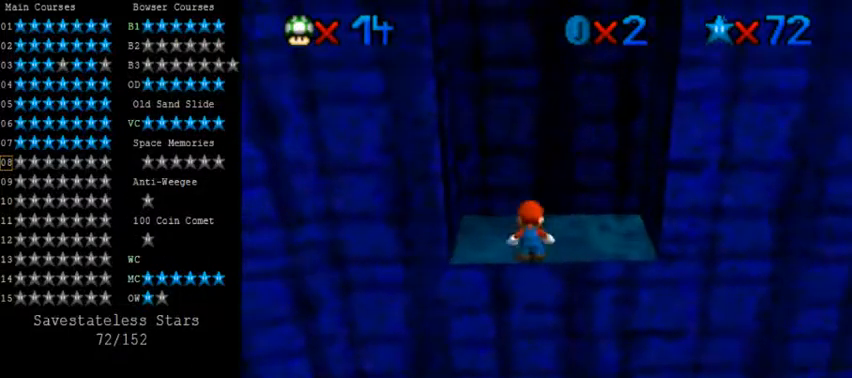
{"keys": ["left", "shift"], "events": [[320, "left", "down"], [400, "shift", "down"]]}
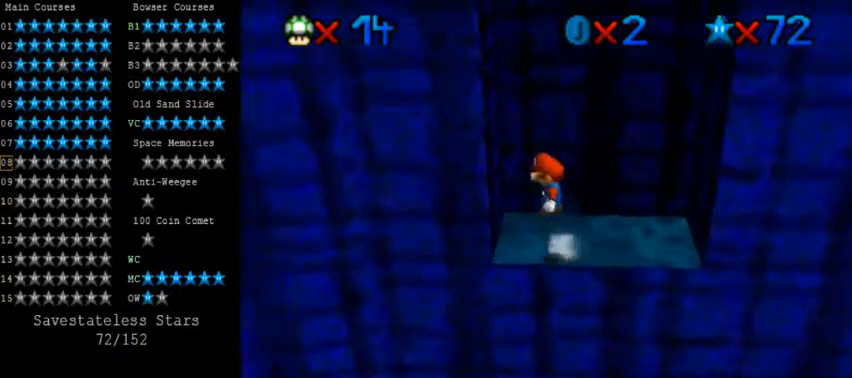
{"keys": ["right", "shift"], "events": [[200, "shift", "up"], [280, "right", "down"], [320, "left", "up"], [320, "shift", "down"]]}
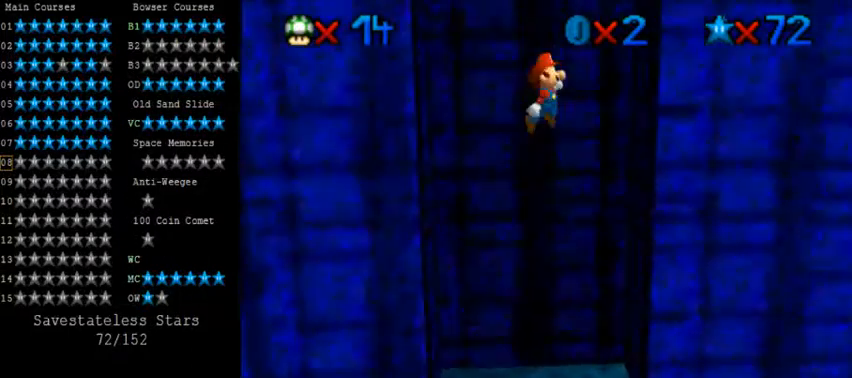
{"keys": ["left", "shift"], "events": [[240, "shift", "up"], [280, "left", "down"], [320, "right", "up"], [320, "shift", "down"]]}
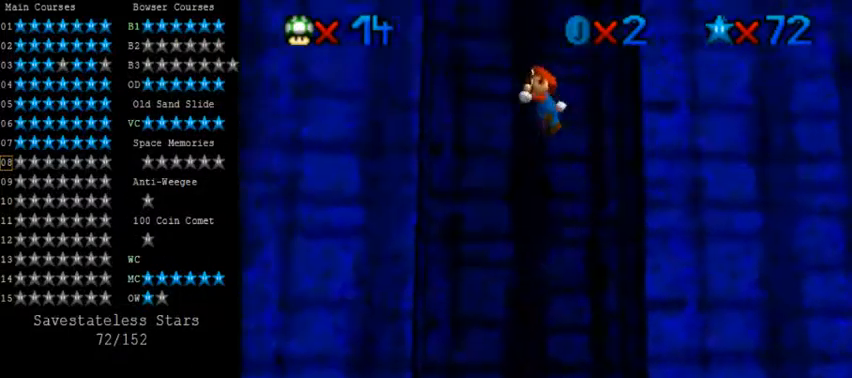
{"keys": ["down", "right", "shift"], "events": [[280, "shift", "up"], [360, "left", "up"], [360, "right", "down"], [400, "down", "down"], [400, "shift", "down"]]}
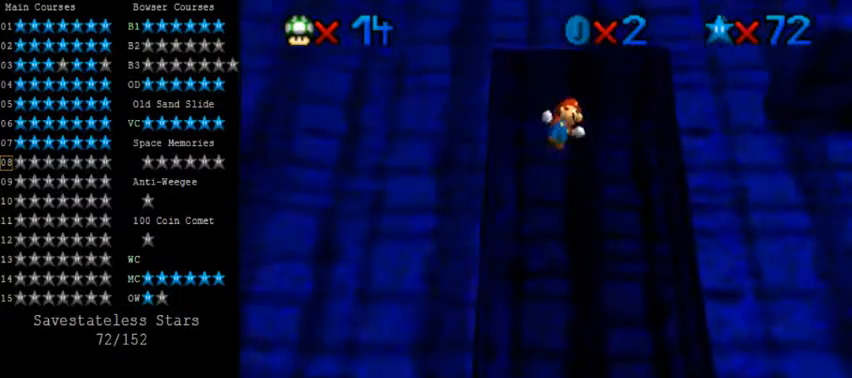
{"keys": ["right", "shift", "up"], "events": [[280, "down", "up"], [320, "up", "down"]]}
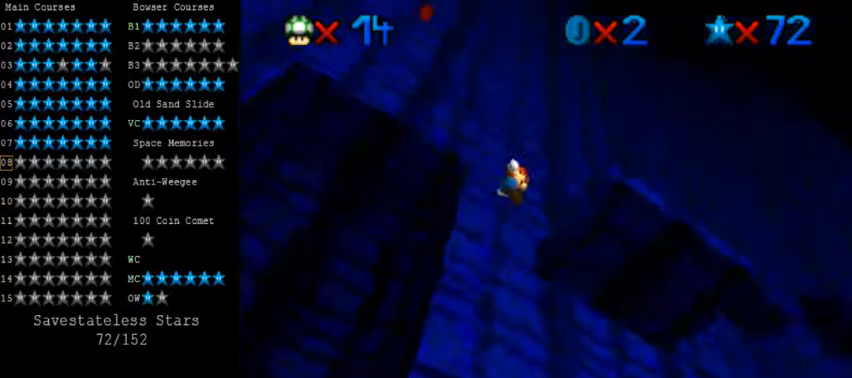
{"keys": [], "events": [[120, "shift", "up"], [200, "right", "up"], [200, "up", "up"]]}
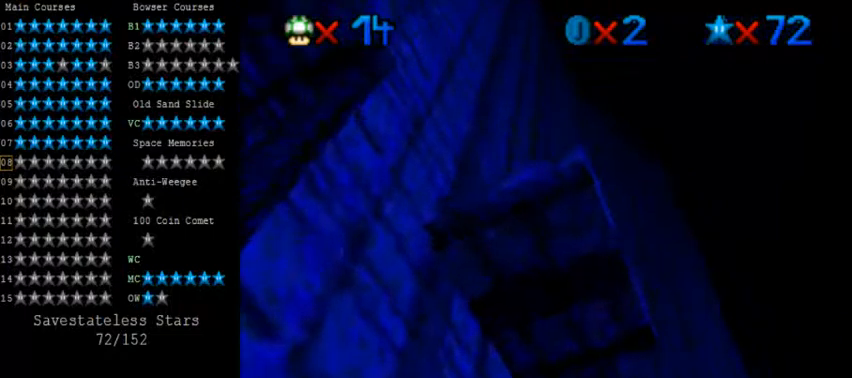
{"keys": [], "events": [[120, "w", "down"], [240, "w", "up"], [320, "s", "down"], [400, "d", "down"], [480, "d", "up"], [480, "s", "up"]]}
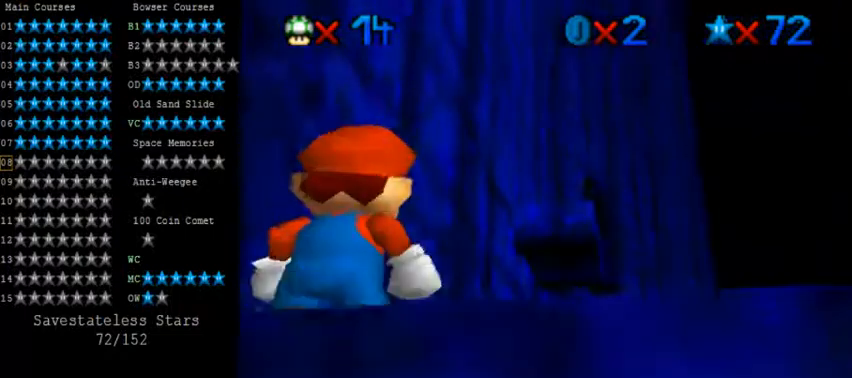
{"keys": [], "events": [[40, "s", "down"], [80, "d", "down"], [160, "d", "up"], [160, "s", "up"], [240, "d", "down"], [360, "d", "up"], [400, "d", "down"], [520, "d", "up"]]}
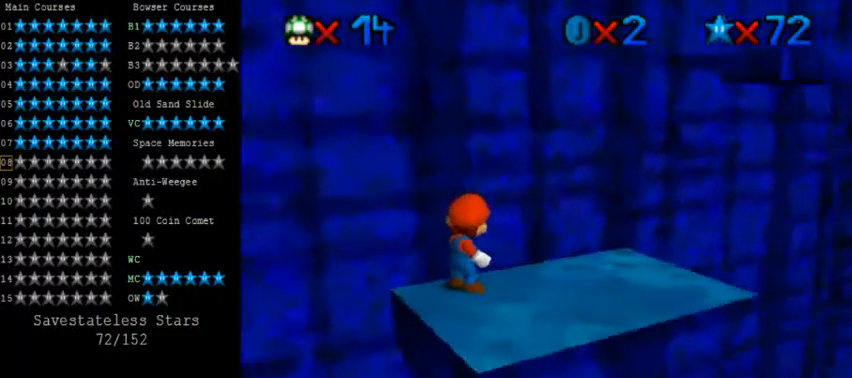
{"keys": ["right"], "events": [[200, "right", "down"], [280, "shift", "down"], [360, "shift", "up"], [400, "right", "up"], [440, "right", "down"]]}
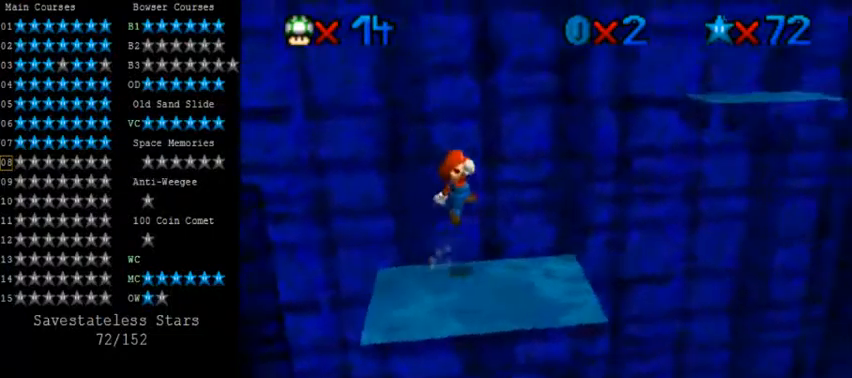
{"keys": ["right", "shift"], "events": [[120, "right", "up"], [200, "right", "down"], [400, "shift", "down"]]}
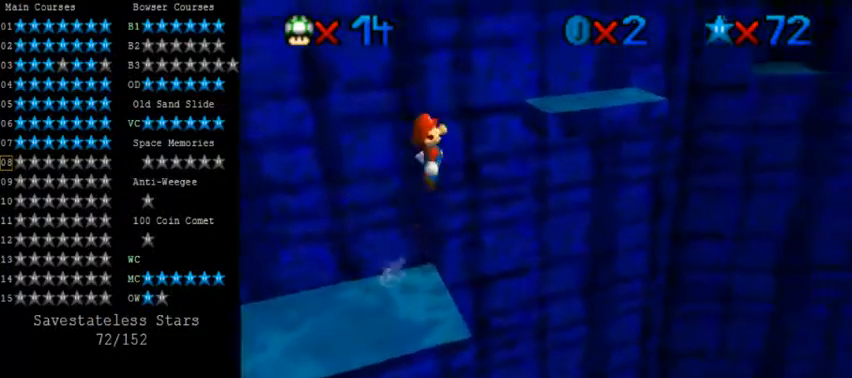
{"keys": ["left", "up"], "events": [[40, "up", "down"], [200, "left", "down"], [200, "right", "up"], [240, "up", "up"], [280, "shift", "up"], [320, "ctrl", "down"], [360, "up", "down"], [480, "ctrl", "up"]]}